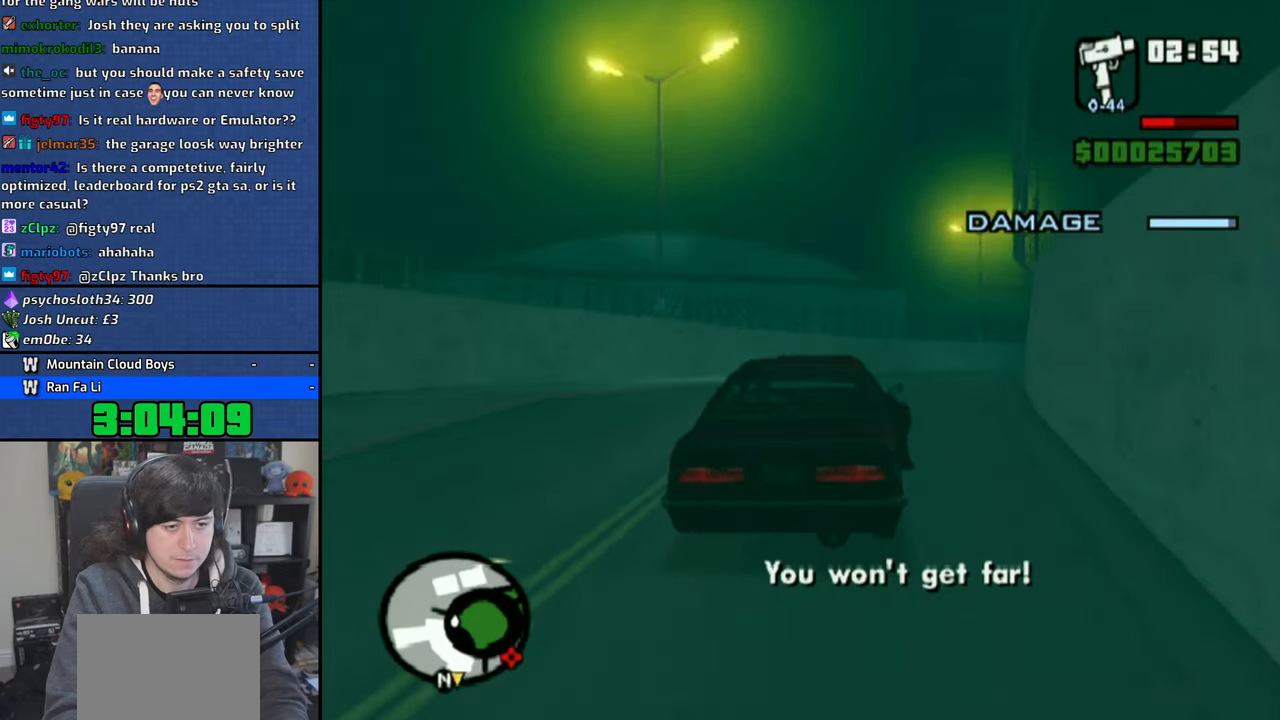
Gameplay with a controller (PlayStation layout); each line is a JSON object with the inputs held at the frame after it (dt_ms = milliseconds from this image to that frame). "events" lists button and stick changes between this image and that frame as [ms after this image, input, new state], when the widget could be followed in between.
{"dt_ms": 500, "buttons": ["CROSS"], "left_stick": "right", "right_stick": "center", "events": []}
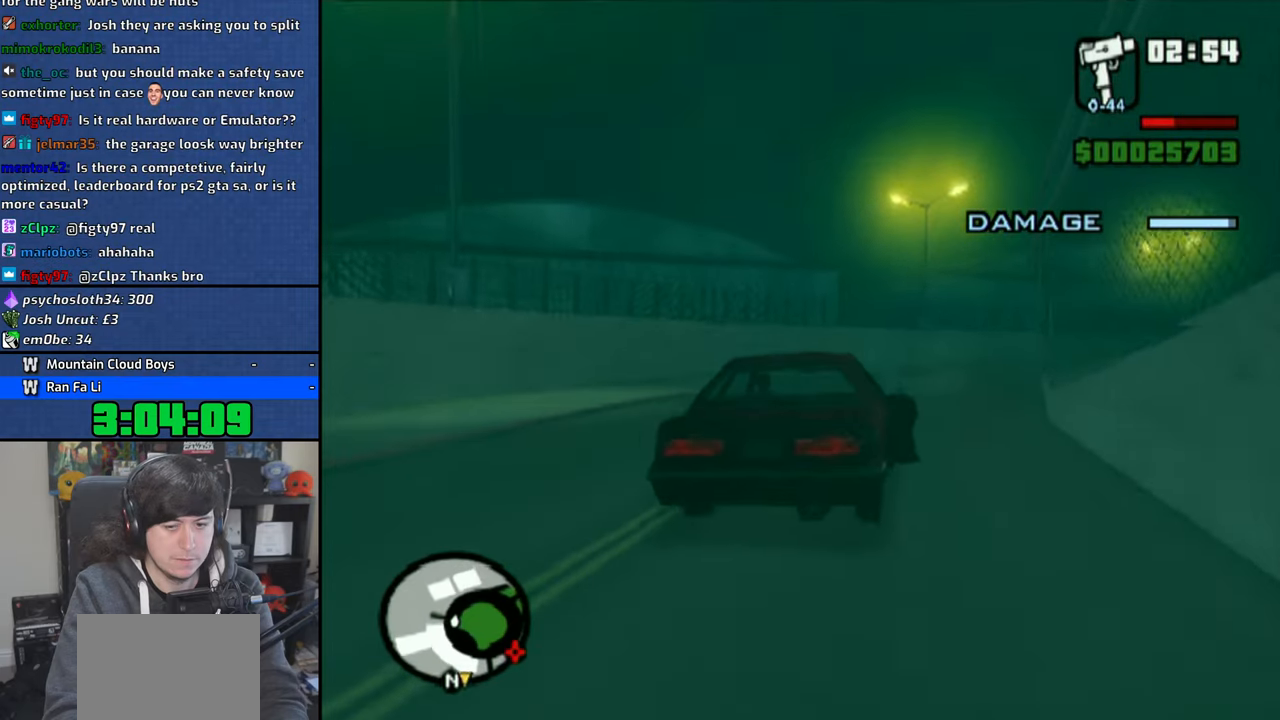
{"dt_ms": 500, "buttons": ["CROSS"], "left_stick": "center", "right_stick": "down-right", "events": [[116, "left_stick", "center"], [250, "left_stick", "right"], [383, "left_stick", "center"], [500, "right_stick", "down-right"]]}
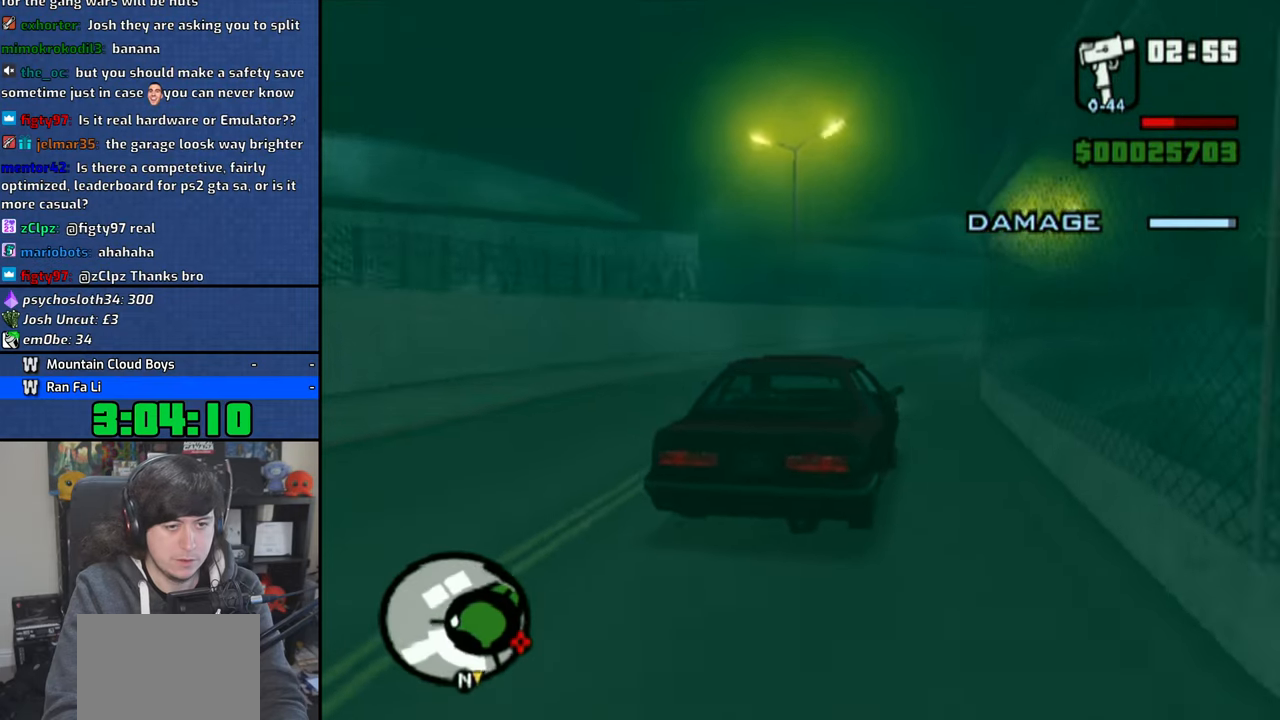
{"dt_ms": 500, "buttons": ["CROSS"], "left_stick": "center", "right_stick": "down-right", "events": [[216, "right_stick", "center"], [333, "right_stick", "down-right"]]}
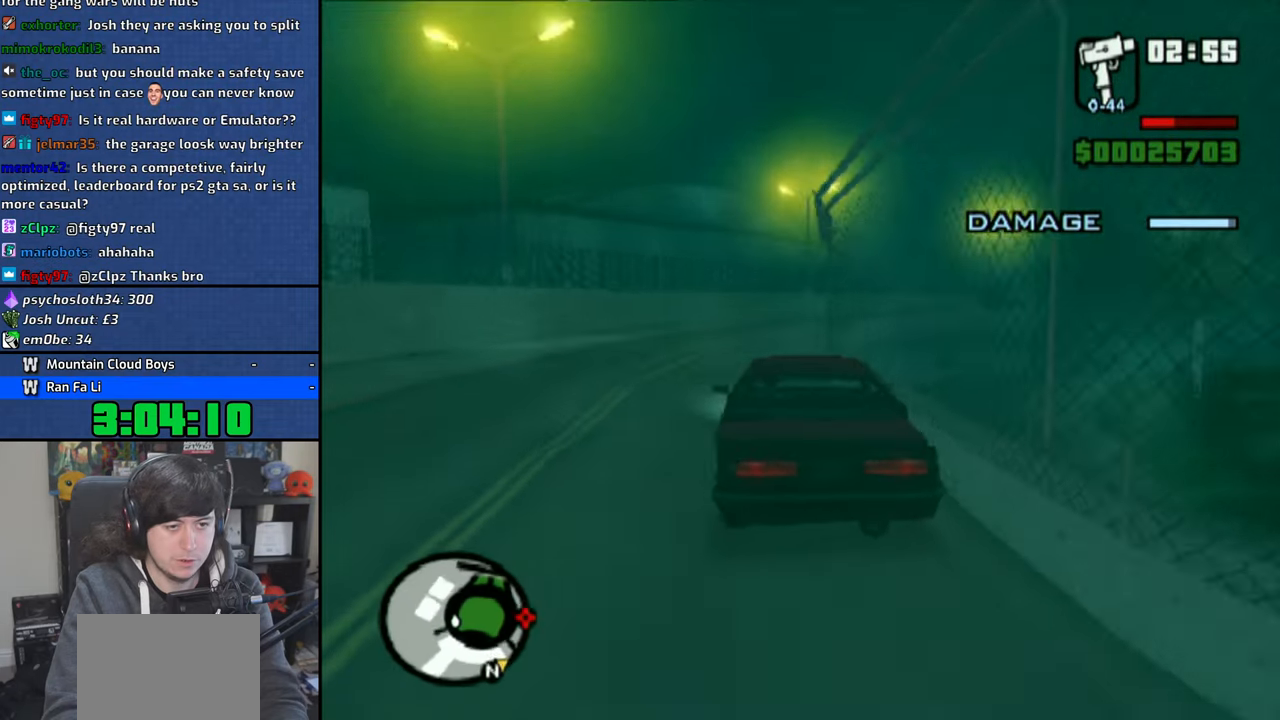
{"dt_ms": 500, "buttons": ["CROSS"], "left_stick": "right", "right_stick": "down-right", "events": [[100, "left_stick", "right"], [183, "left_stick", "center"], [416, "left_stick", "right"]]}
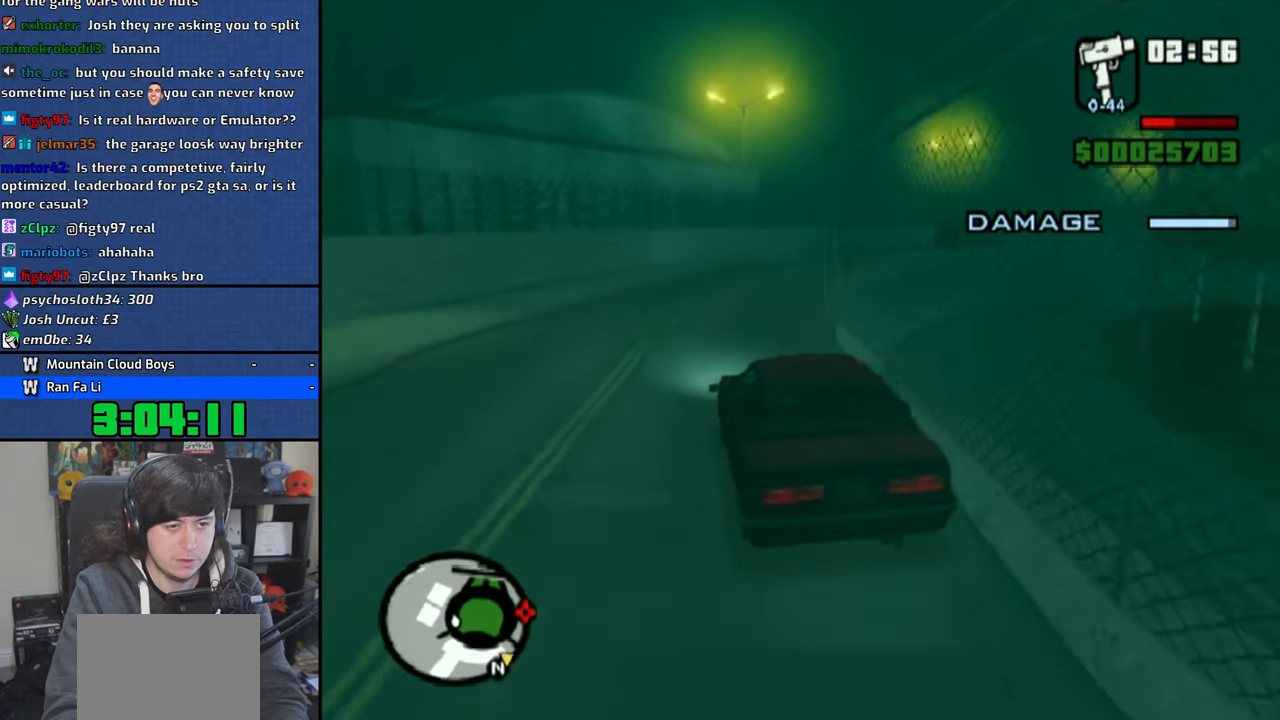
{"dt_ms": 500, "buttons": ["CROSS"], "left_stick": "right", "right_stick": "down-right", "events": [[83, "left_stick", "center"], [166, "left_stick", "right"], [316, "left_stick", "center"], [416, "left_stick", "right"]]}
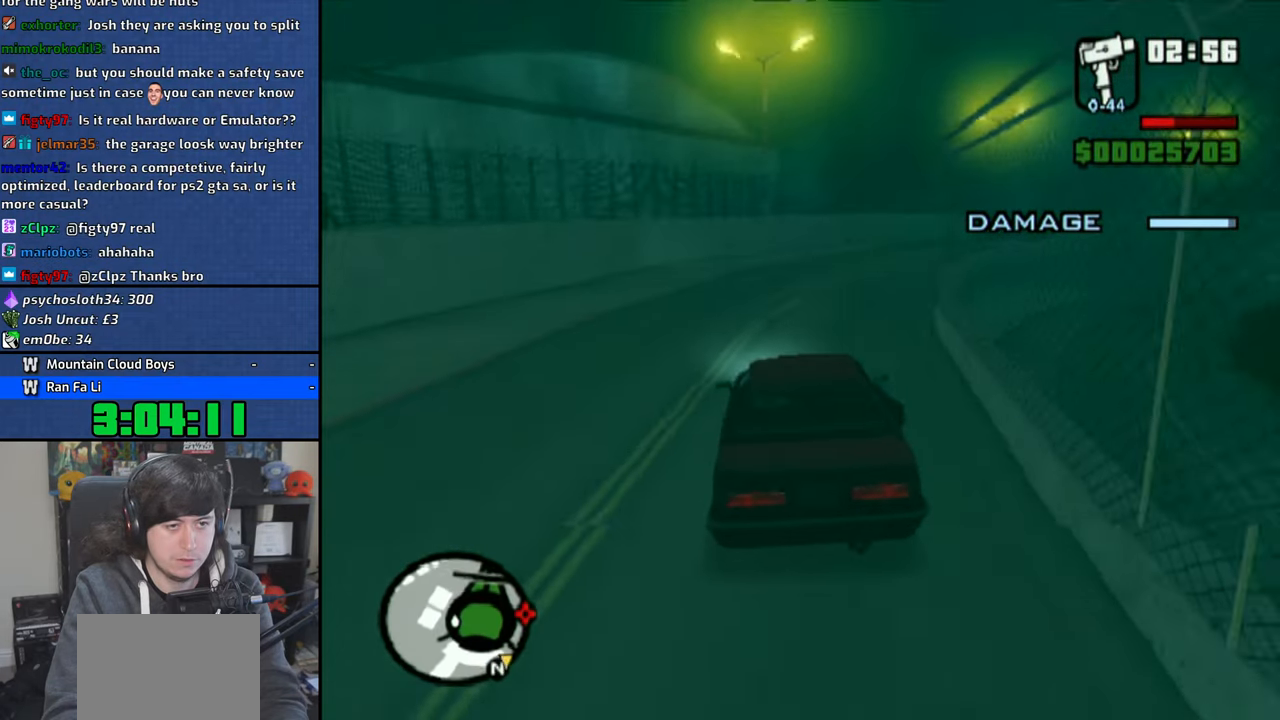
{"dt_ms": 500, "buttons": ["CROSS"], "left_stick": "up-left", "right_stick": "down-right", "events": [[33, "left_stick", "center"], [466, "left_stick", "up-left"]]}
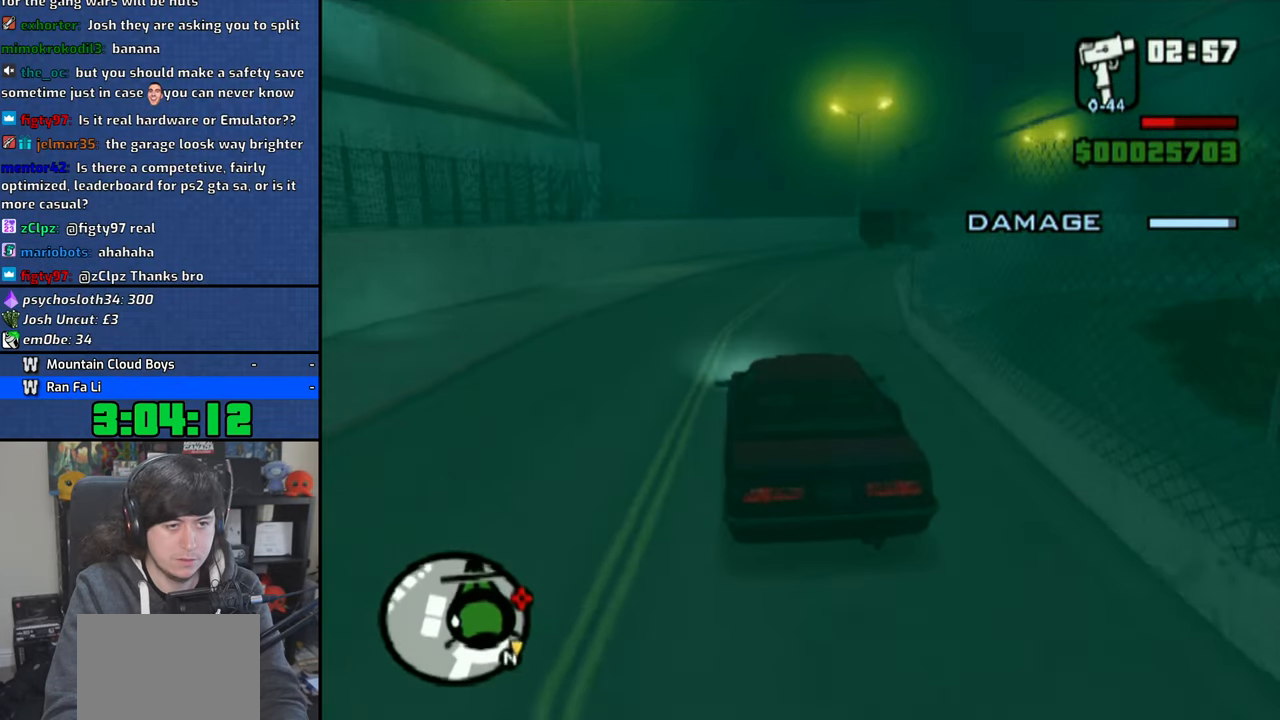
{"dt_ms": 500, "buttons": ["CROSS"], "left_stick": "center", "right_stick": "down-right", "events": [[100, "left_stick", "center"], [250, "left_stick", "right"], [416, "left_stick", "center"]]}
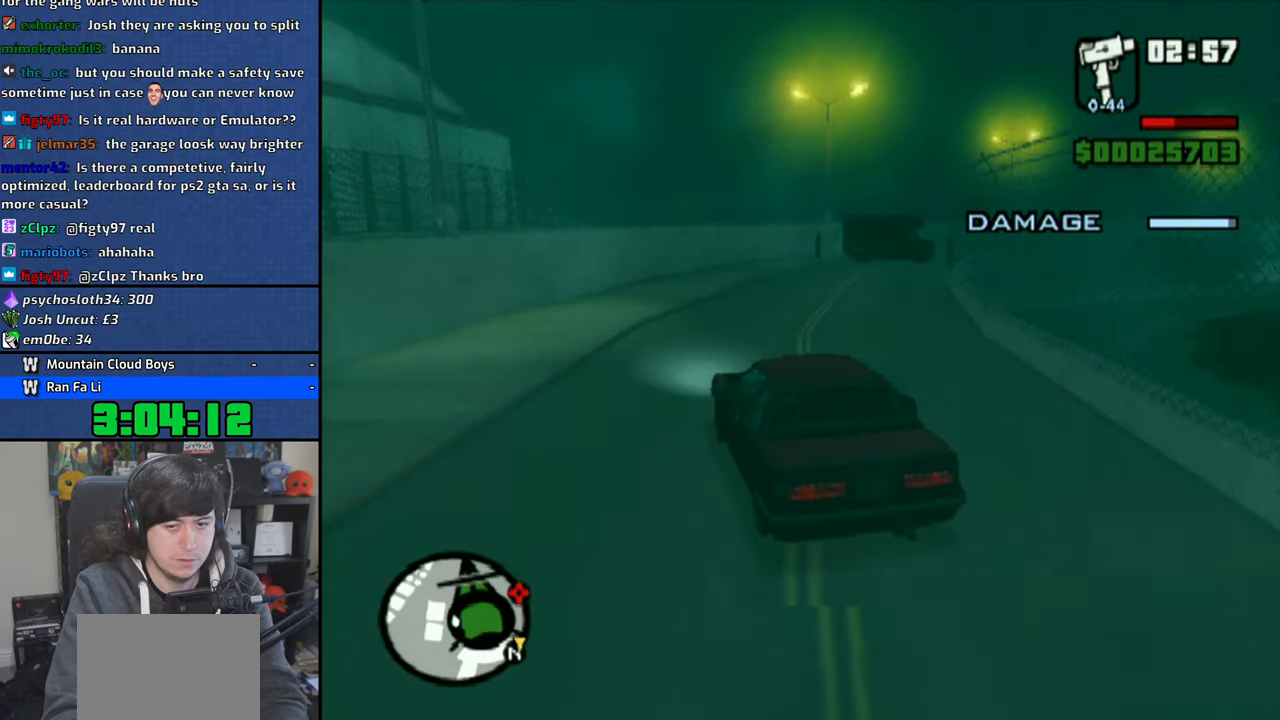
{"dt_ms": 500, "buttons": ["CROSS"], "left_stick": "center", "right_stick": "down-right", "events": [[183, "left_stick", "right"], [383, "left_stick", "center"]]}
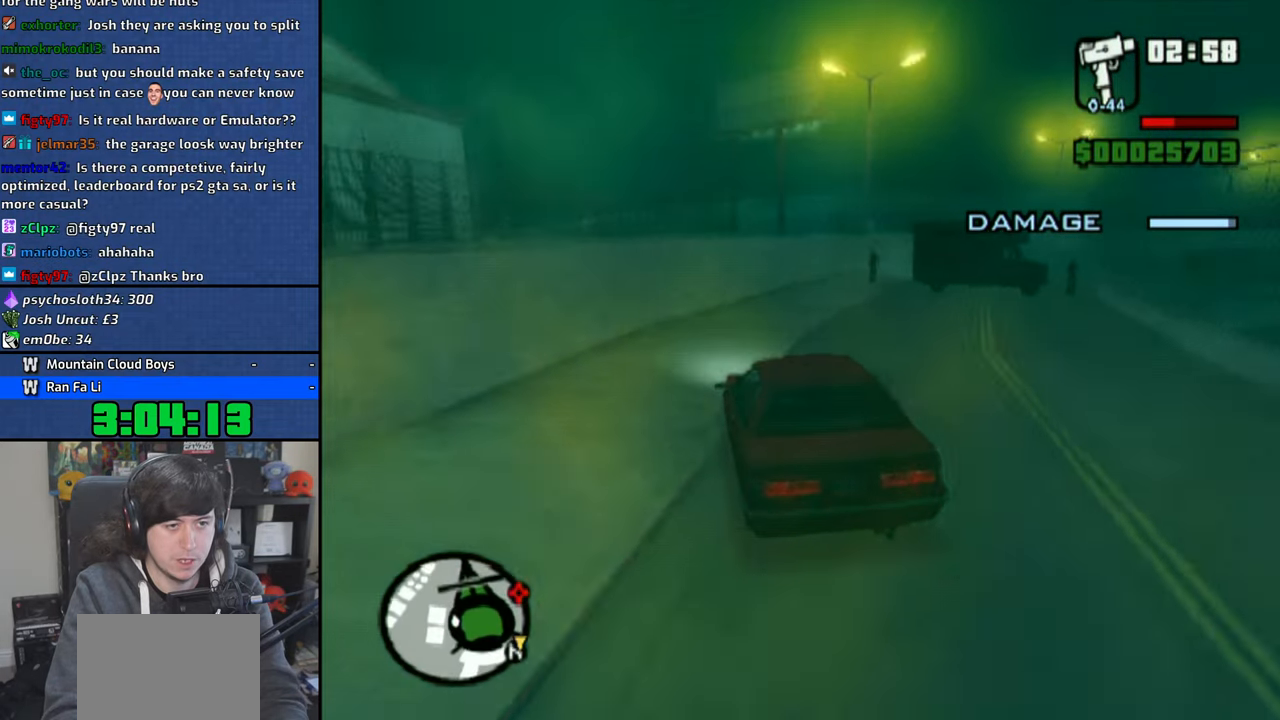
{"dt_ms": 500, "buttons": ["CROSS"], "left_stick": "right", "right_stick": "down-right", "events": [[116, "left_stick", "right"], [300, "left_stick", "center"], [400, "left_stick", "right"]]}
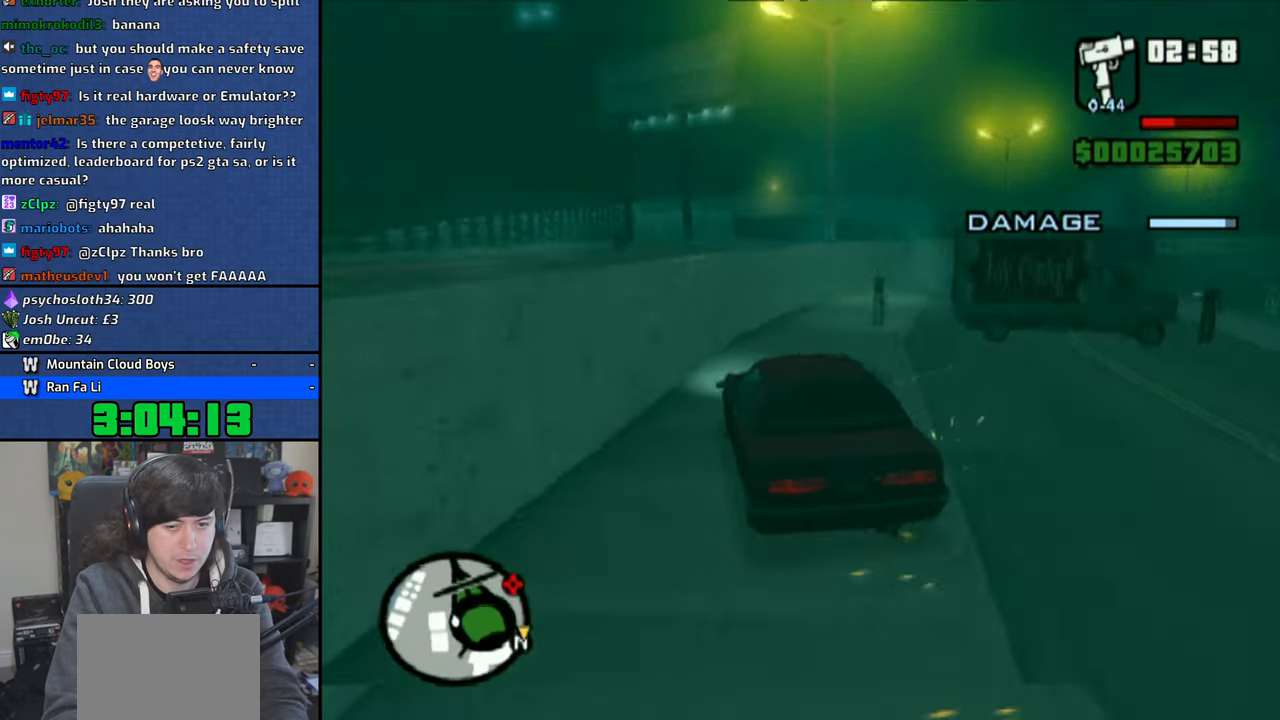
{"dt_ms": 500, "buttons": ["CROSS"], "left_stick": "right", "right_stick": "down-right", "events": [[100, "left_stick", "center"], [200, "left_stick", "right"], [366, "left_stick", "center"], [483, "left_stick", "right"]]}
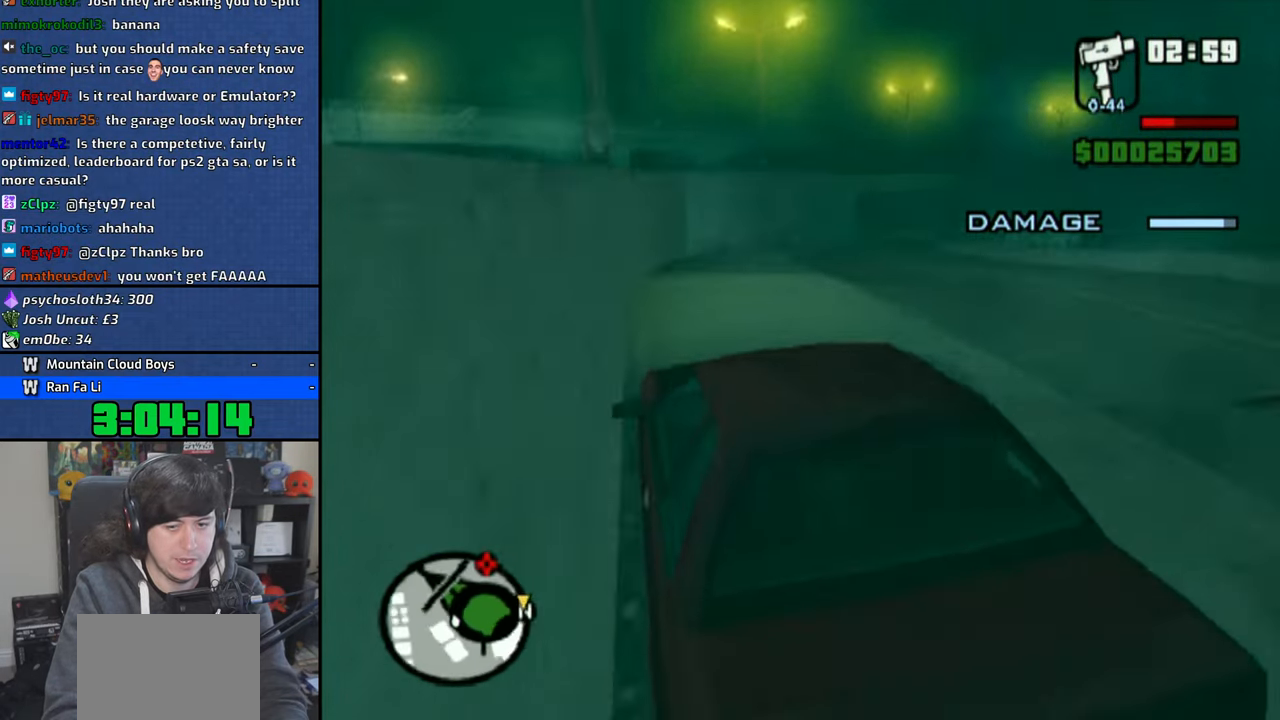
{"dt_ms": 500, "buttons": ["CROSS"], "left_stick": "right", "right_stick": "down-right", "events": [[133, "left_stick", "center"], [200, "left_stick", "right"]]}
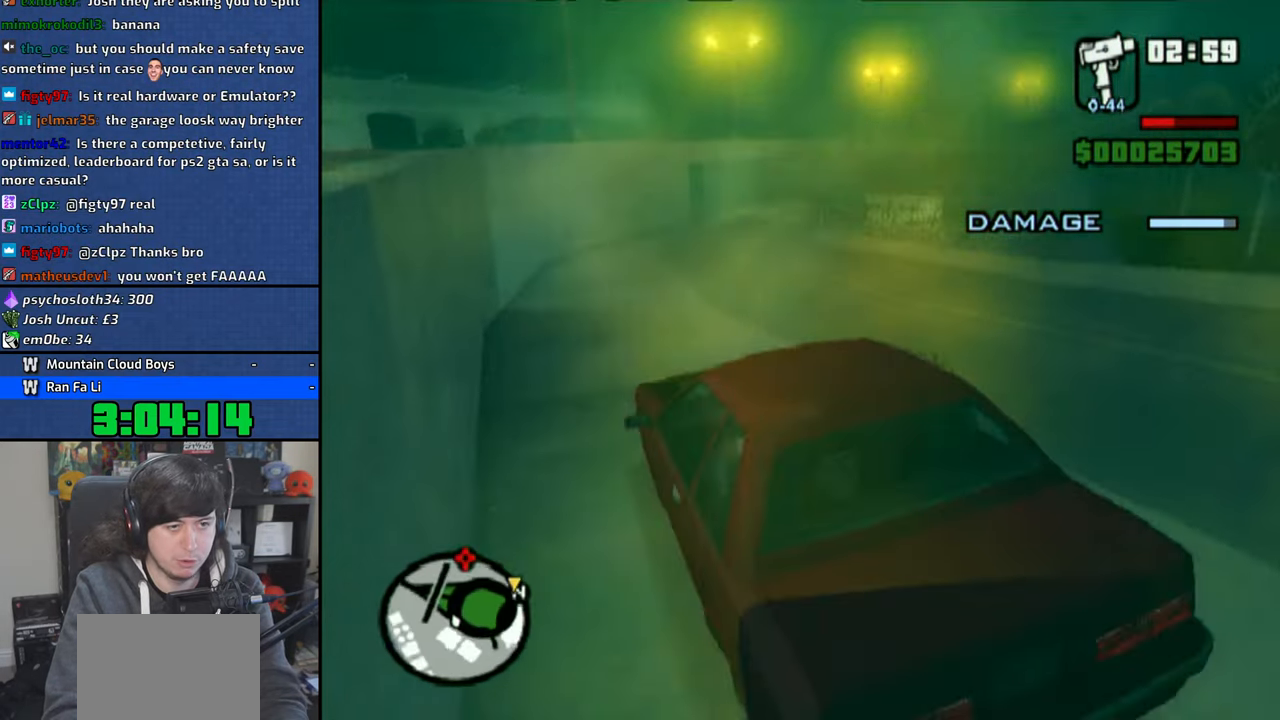
{"dt_ms": 500, "buttons": ["CROSS"], "left_stick": "up-left", "right_stick": "center", "events": [[283, "left_stick", "center"], [350, "left_stick", "up-left"], [366, "right_stick", "center"]]}
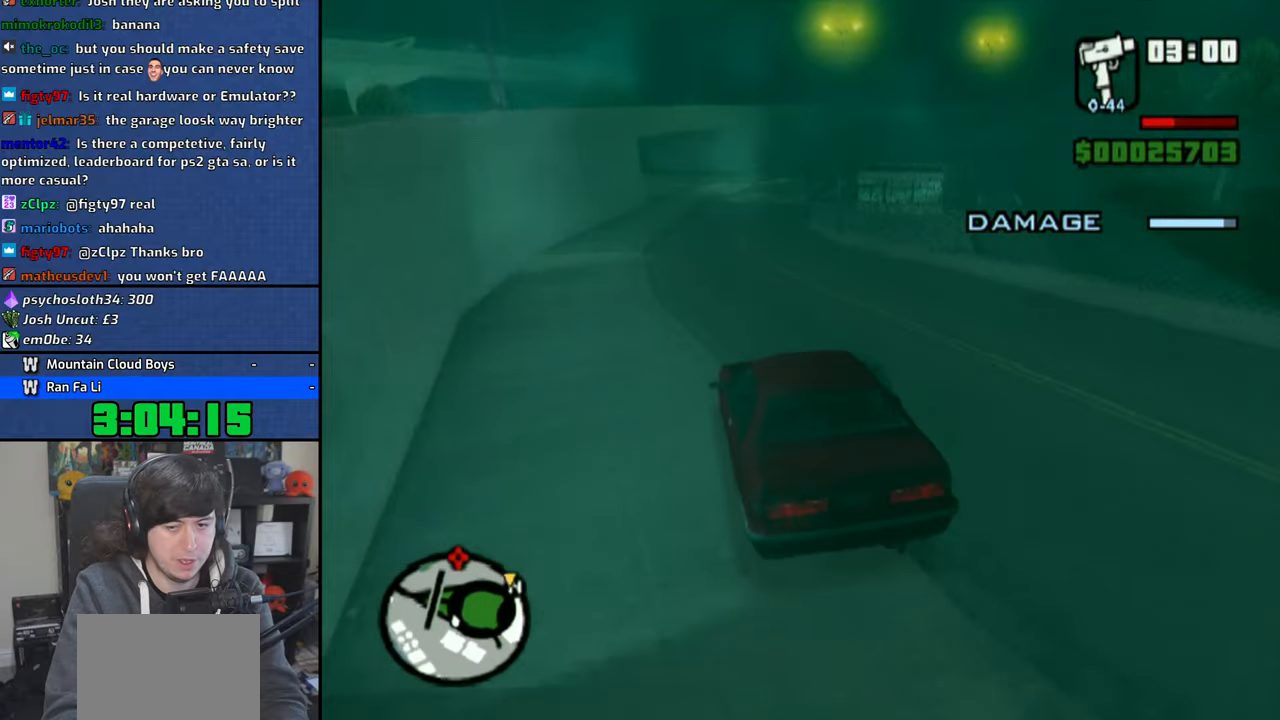
{"dt_ms": 500, "buttons": ["CROSS"], "left_stick": "right", "right_stick": "center", "events": [[66, "left_stick", "center"], [200, "left_stick", "right"]]}
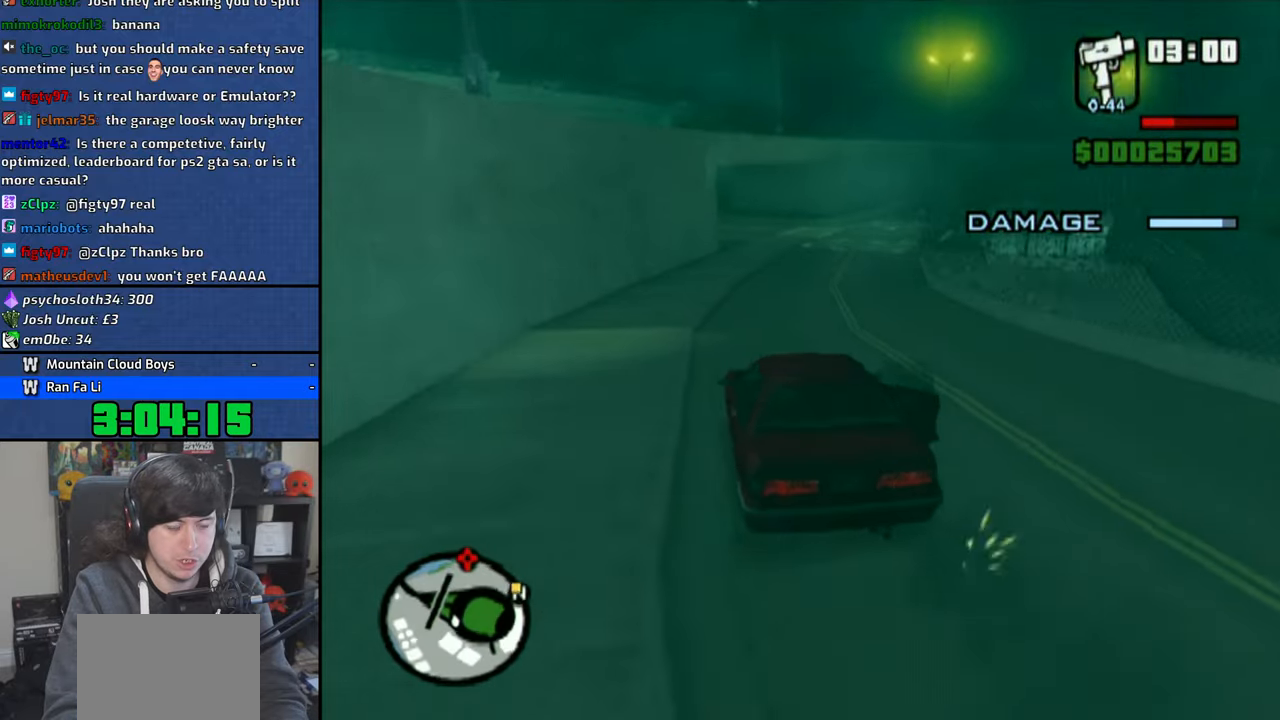
{"dt_ms": 500, "buttons": [], "left_stick": "up-left", "right_stick": "center", "events": [[83, "left_stick", "center"], [450, "CROSS", "up"], [450, "left_stick", "up-left"]]}
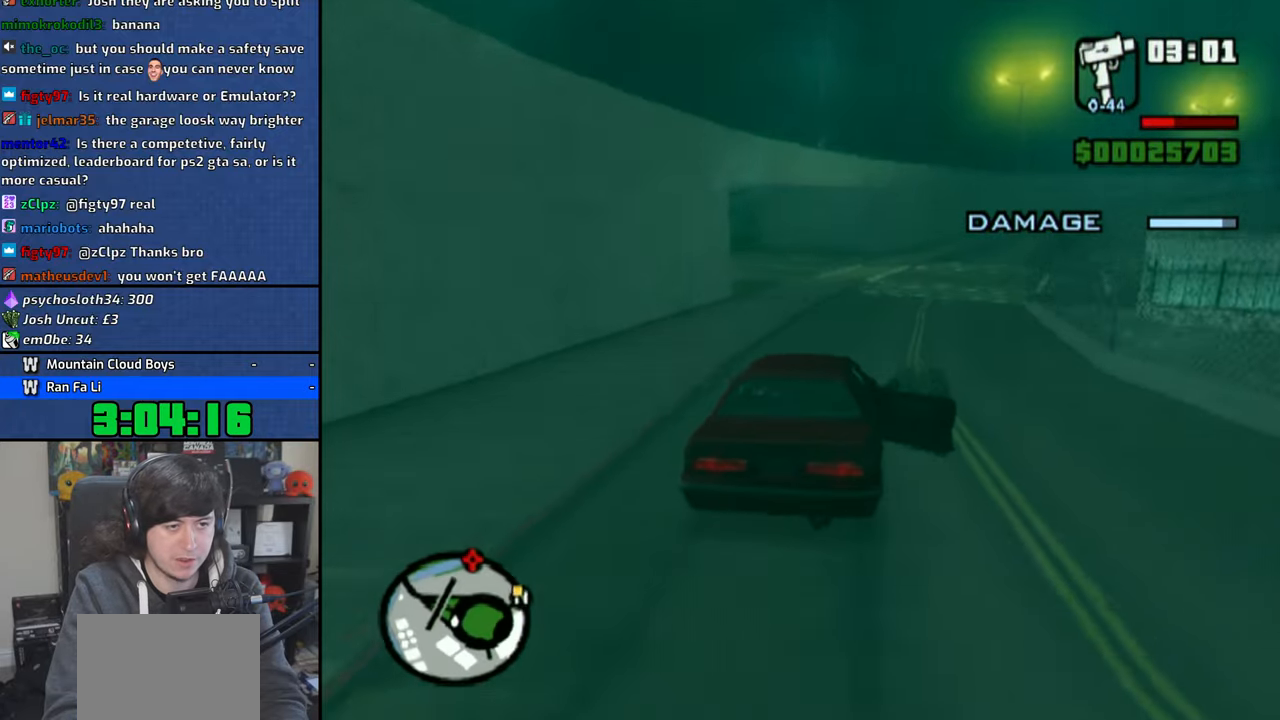
{"dt_ms": 500, "buttons": [], "left_stick": "up-left", "right_stick": "center", "events": [[316, "CROSS", "down"], [466, "CROSS", "up"]]}
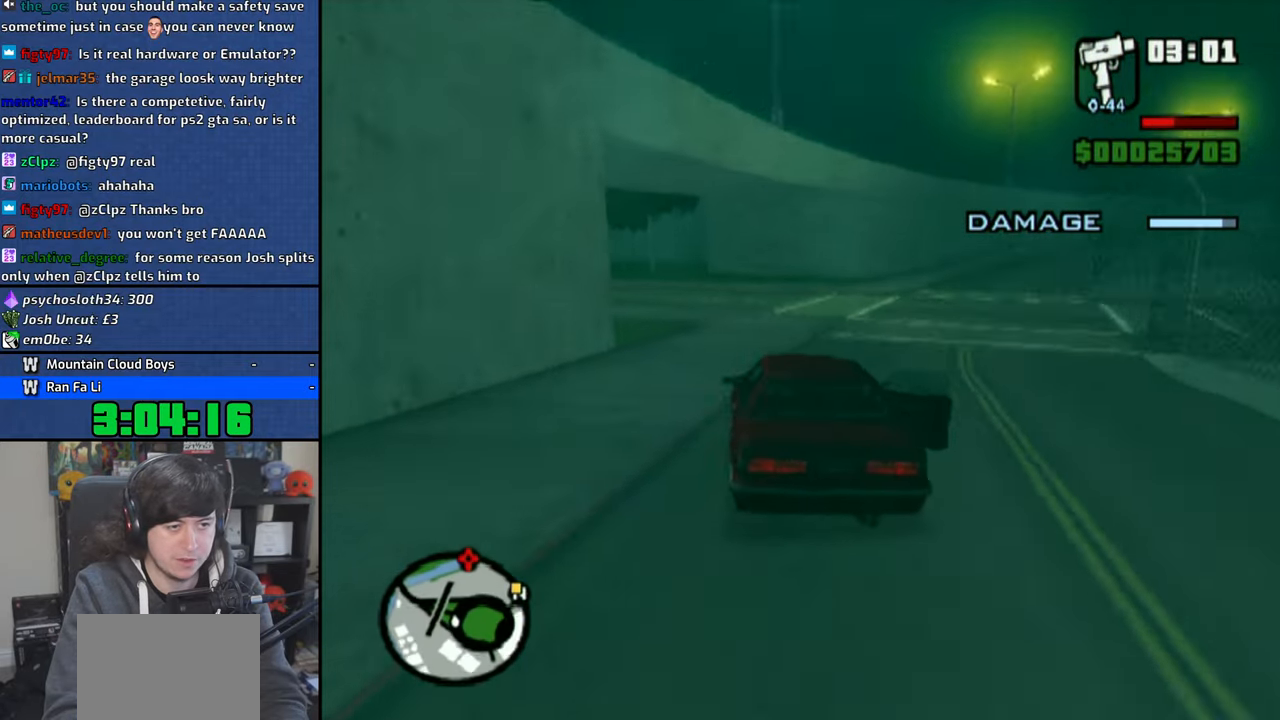
{"dt_ms": 500, "buttons": ["CROSS"], "left_stick": "up-left", "right_stick": "center", "events": [[200, "CROSS", "down"], [233, "left_stick", "center"], [333, "left_stick", "up-left"]]}
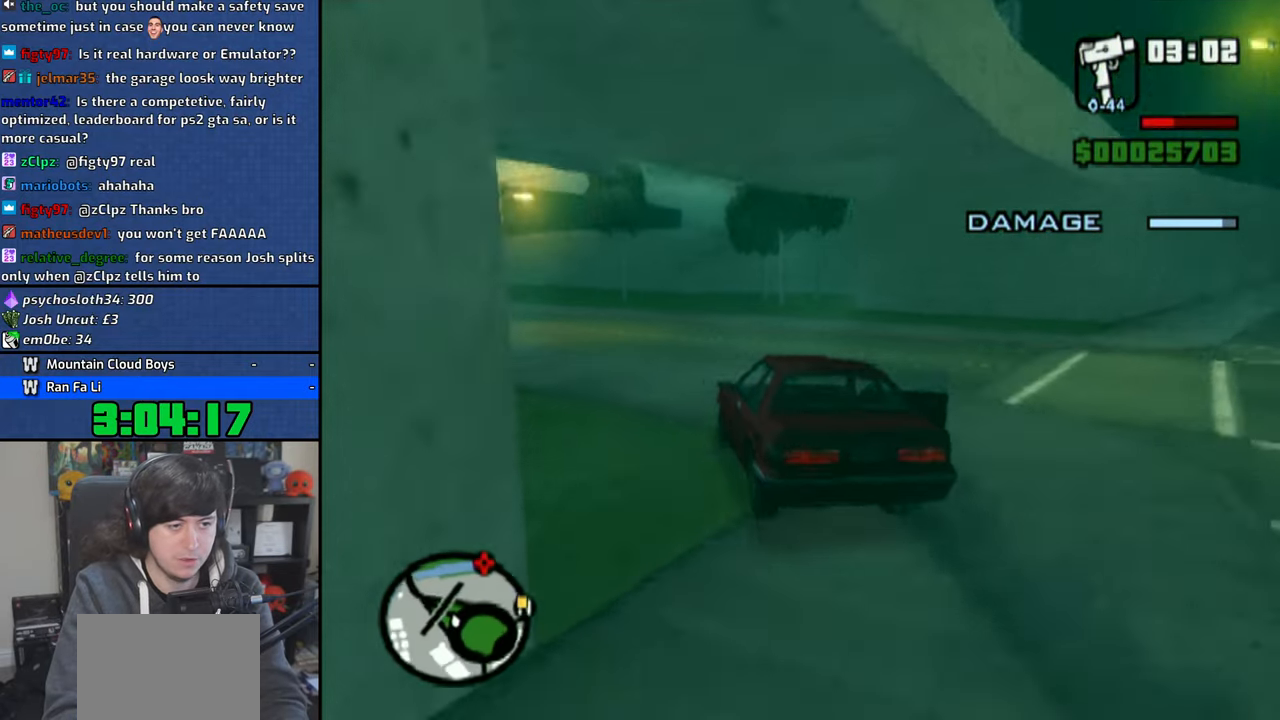
{"dt_ms": 500, "buttons": ["CROSS"], "left_stick": "right", "right_stick": "center", "events": [[383, "left_stick", "right"]]}
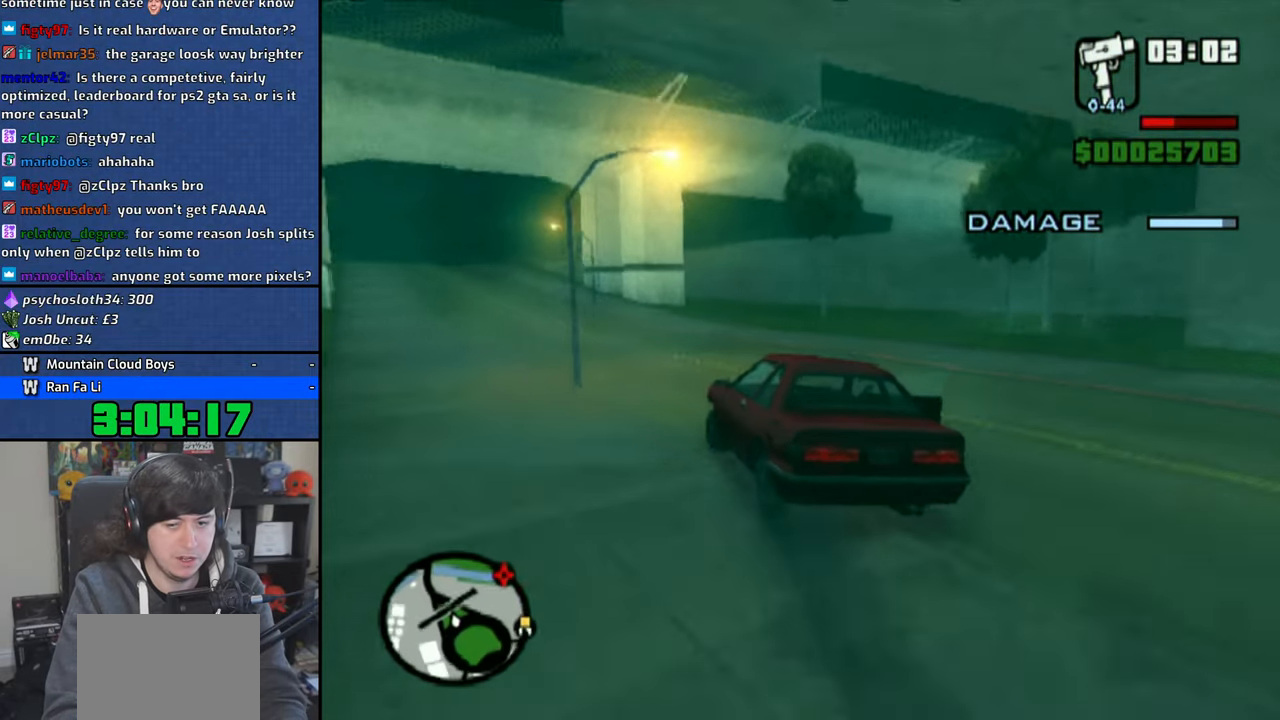
{"dt_ms": 500, "buttons": ["CROSS"], "left_stick": "center", "right_stick": "center", "events": [[150, "left_stick", "up-left"], [283, "left_stick", "center"]]}
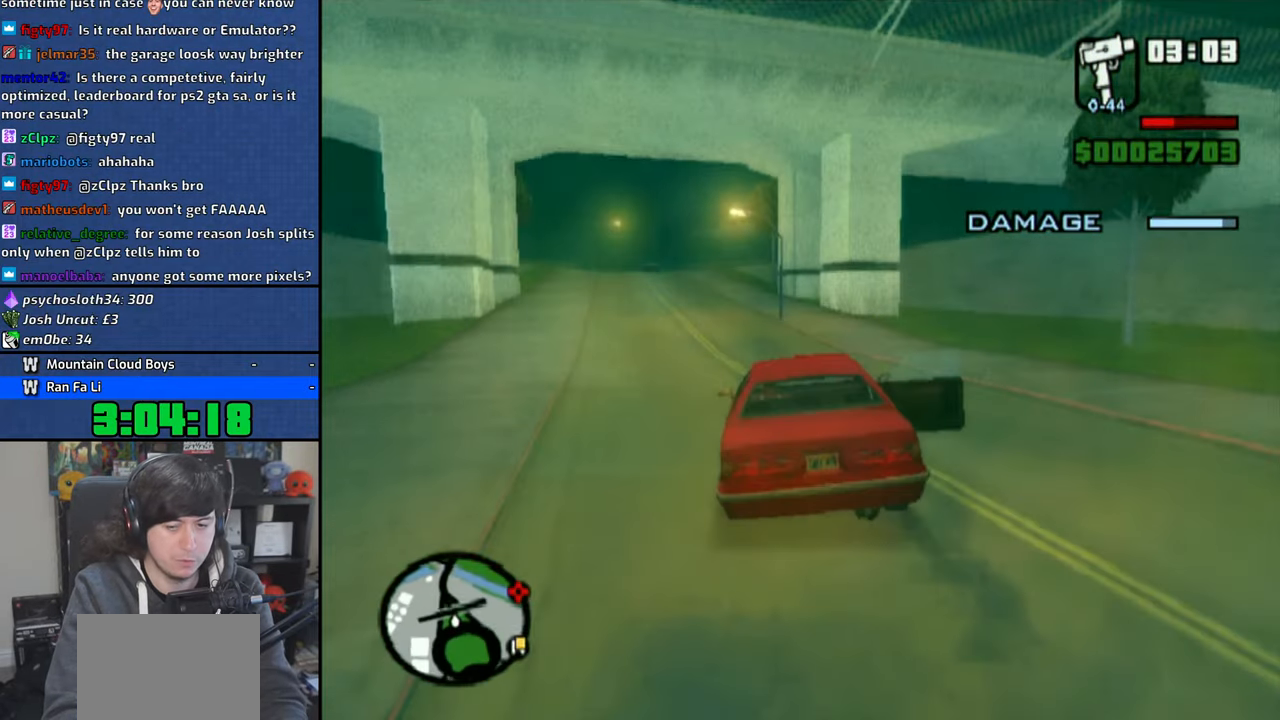
{"dt_ms": 500, "buttons": ["CROSS"], "left_stick": "up-left", "right_stick": "center", "events": [[100, "left_stick", "up-left"], [250, "left_stick", "center"], [450, "left_stick", "up-left"]]}
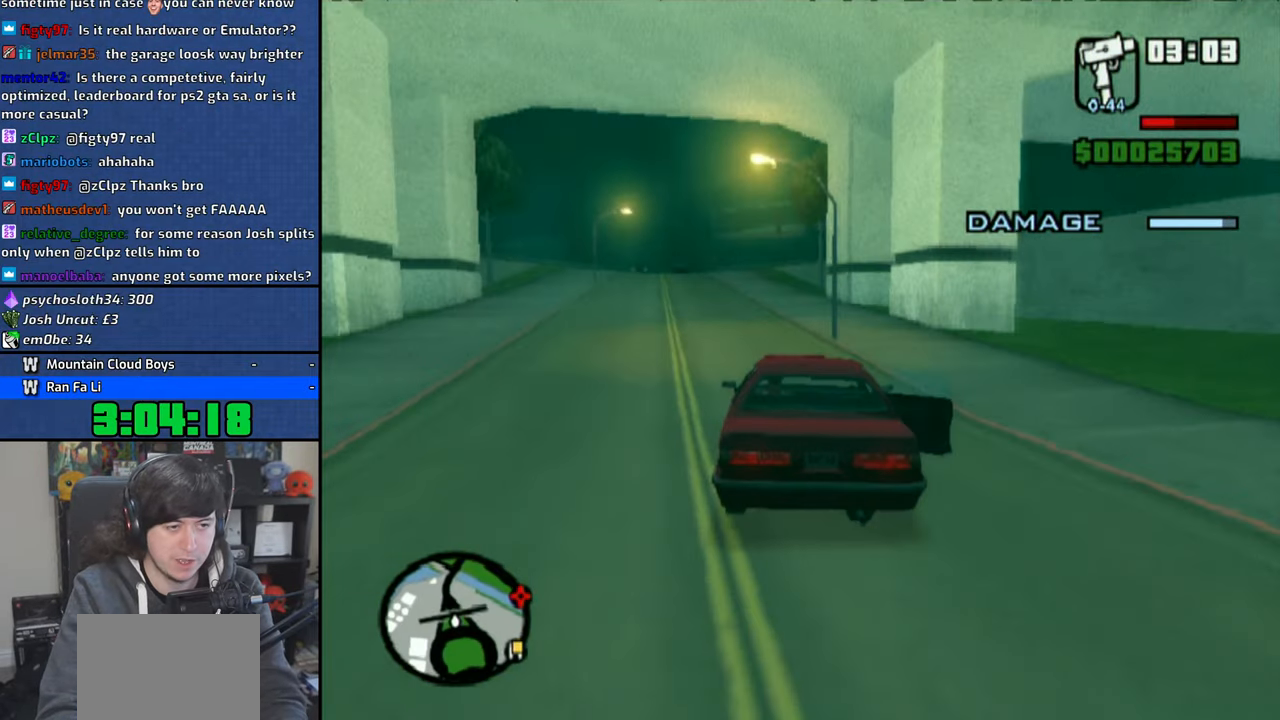
{"dt_ms": 500, "buttons": ["CROSS"], "left_stick": "right", "right_stick": "center", "events": [[183, "left_stick", "center"], [500, "left_stick", "right"]]}
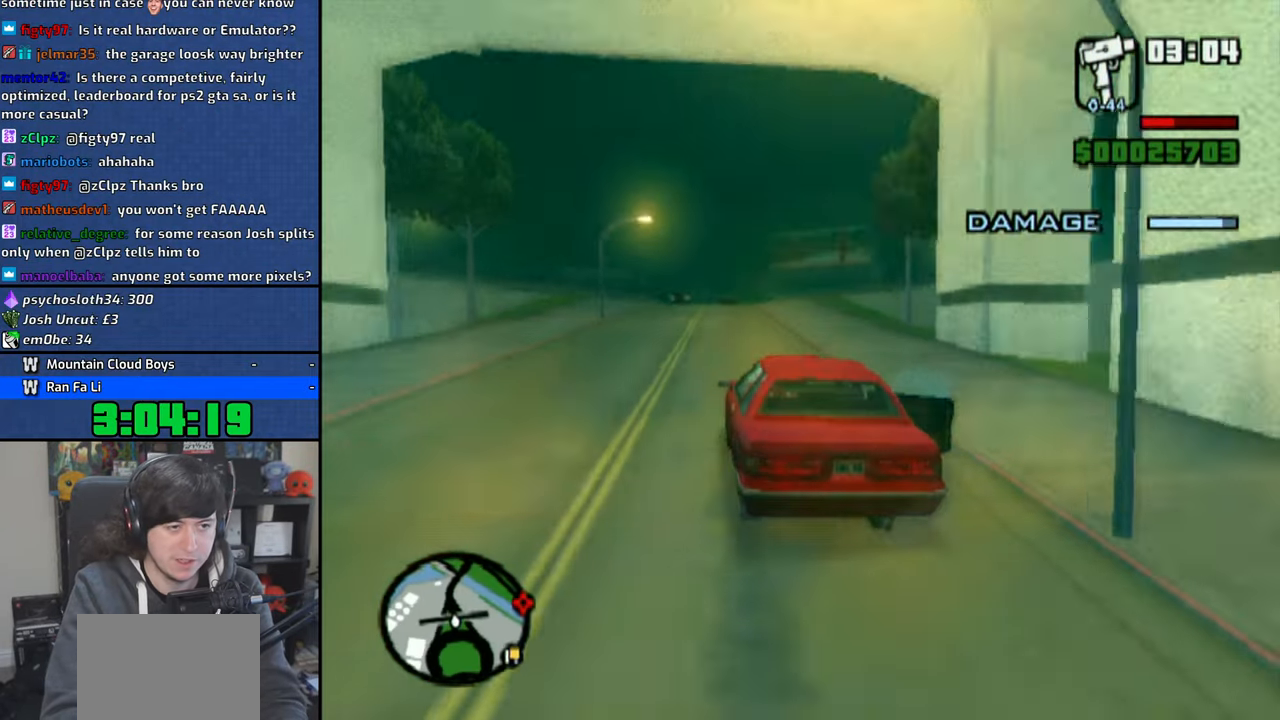
{"dt_ms": 500, "buttons": ["CROSS", "R1"], "left_stick": "up-right", "right_stick": "down"}
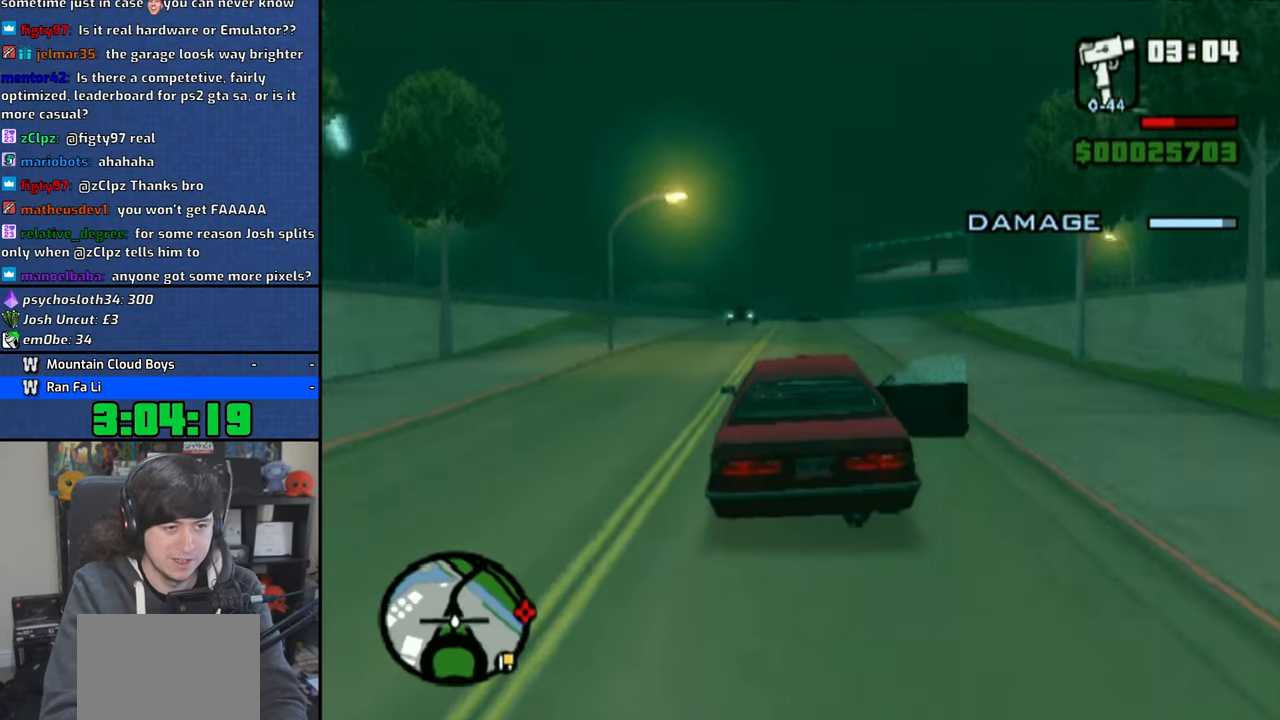
{"dt_ms": 500, "buttons": ["CROSS"], "left_stick": "up-left", "right_stick": "down", "events": [[100, "left_stick", "up-left"], [216, "R1", "up"], [233, "left_stick", "center"], [500, "left_stick", "up-left"]]}
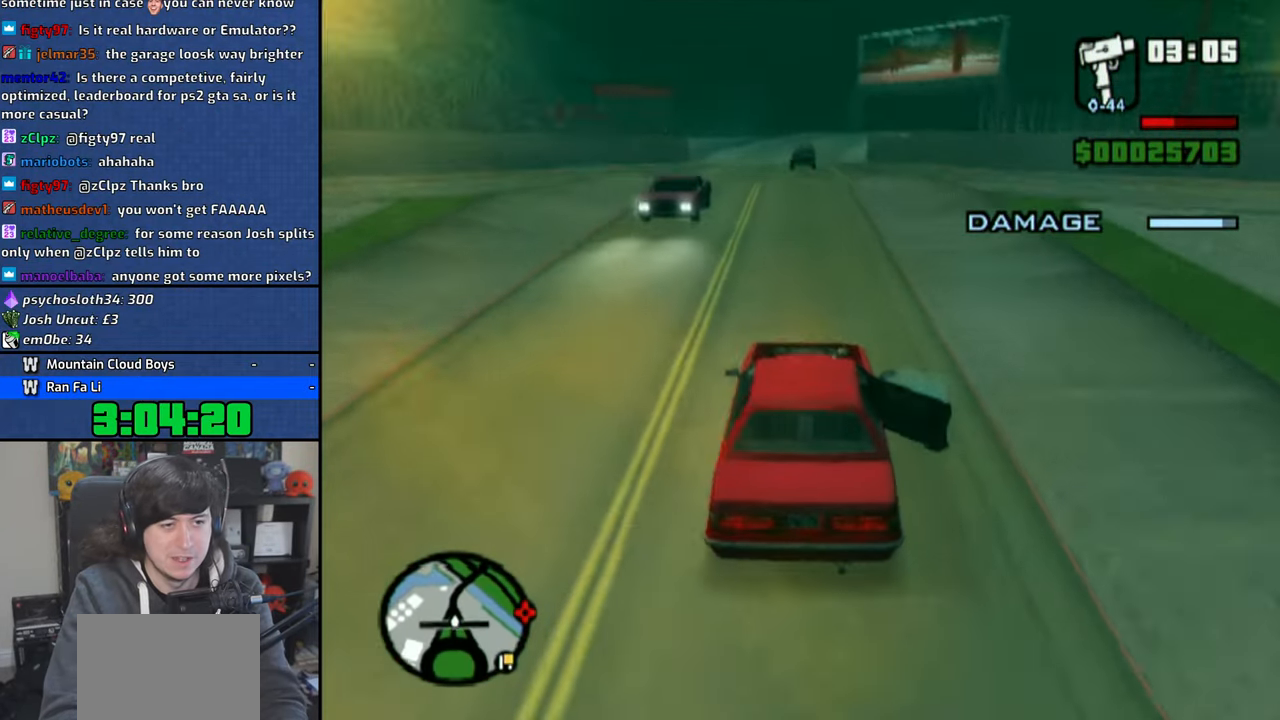
{"dt_ms": 500, "buttons": ["CROSS"], "left_stick": "center", "right_stick": "down", "events": [[133, "left_stick", "center"]]}
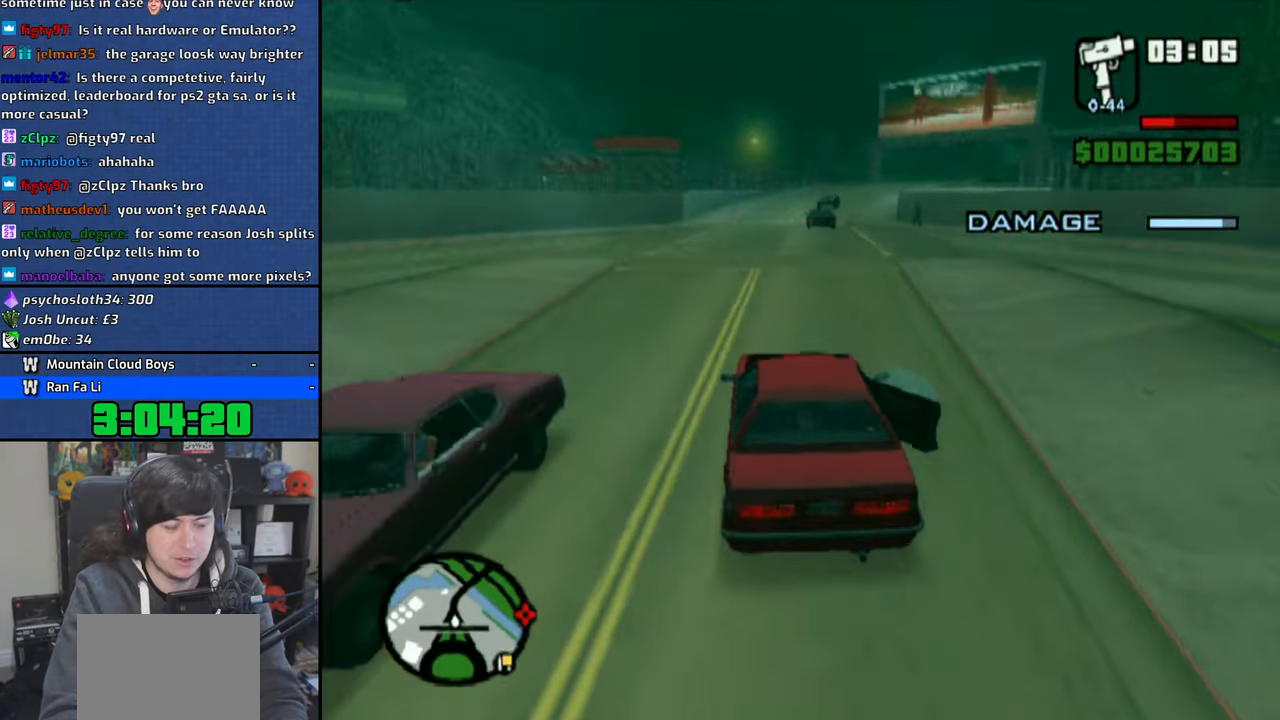
{"dt_ms": 500, "buttons": ["CROSS"], "left_stick": "center", "right_stick": "down", "events": [[33, "right_stick", "center"], [150, "left_stick", "right"], [250, "left_stick", "center"], [350, "right_stick", "down"]]}
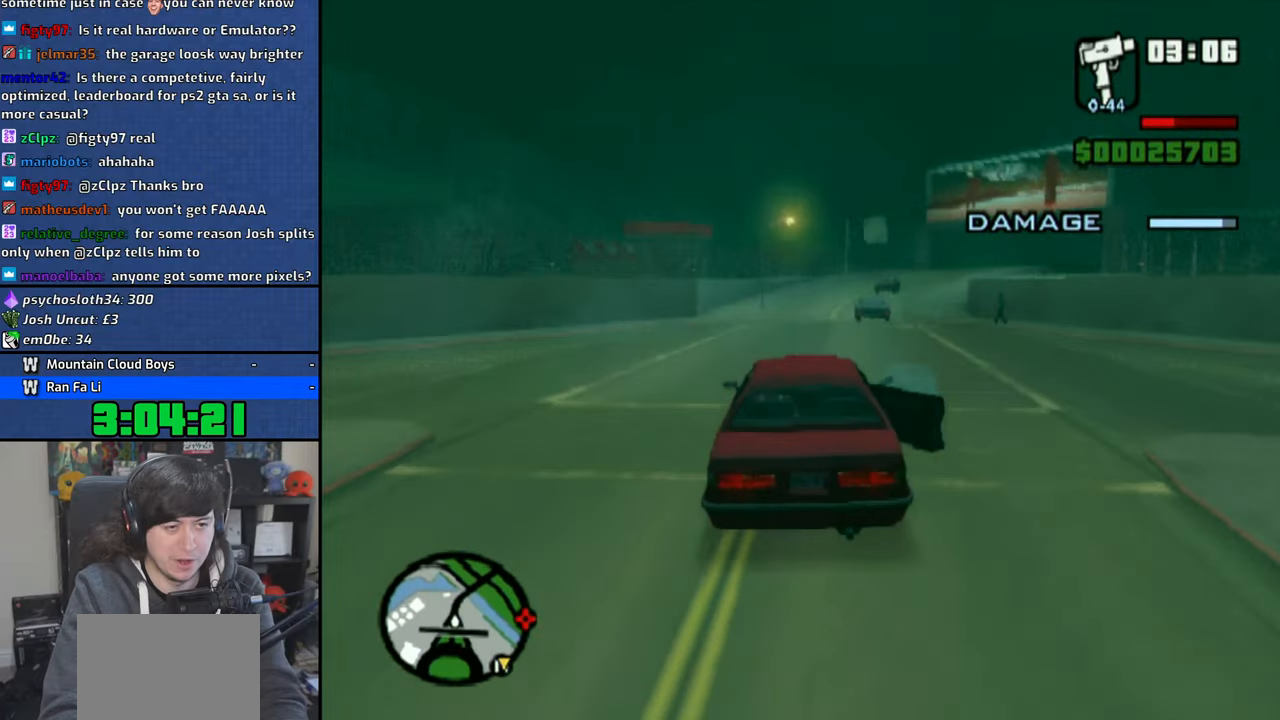
{"dt_ms": 1000, "buttons": ["CROSS"], "left_stick": "up-left", "right_stick": "down"}
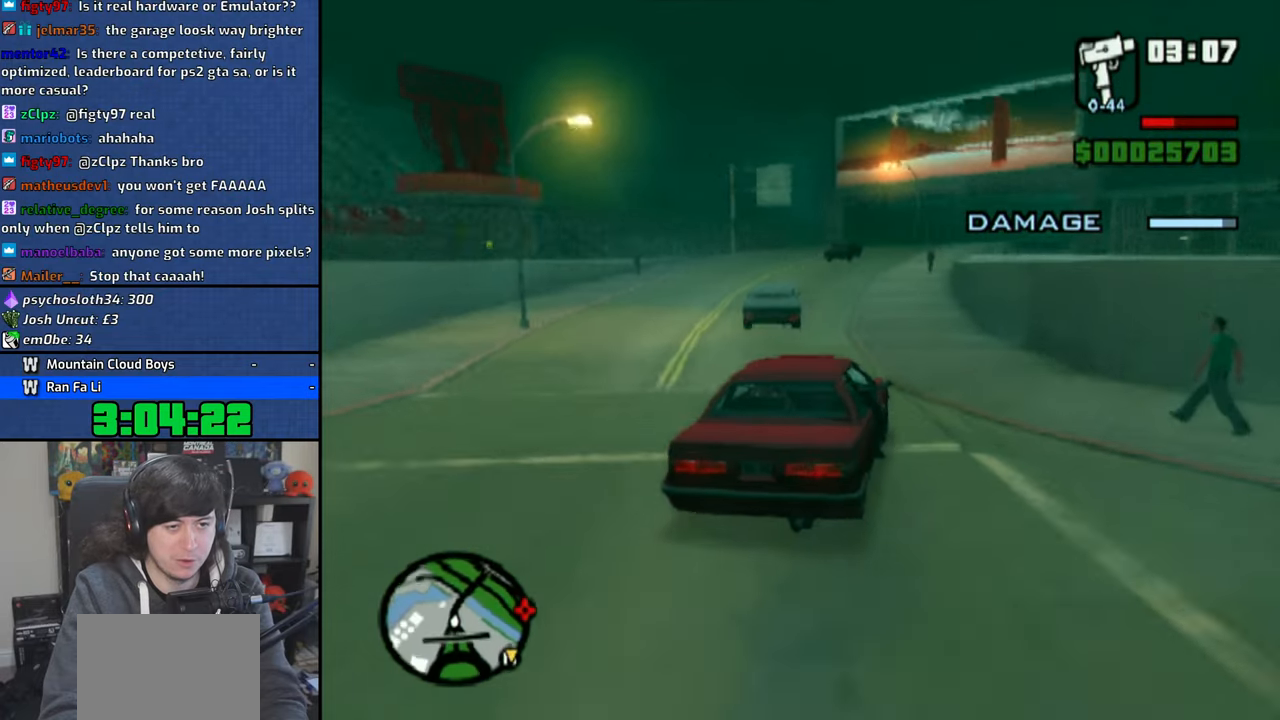
{"dt_ms": 500, "buttons": ["CROSS"], "left_stick": "up-left", "right_stick": "down", "events": [[66, "left_stick", "center"], [283, "left_stick", "up-left"]]}
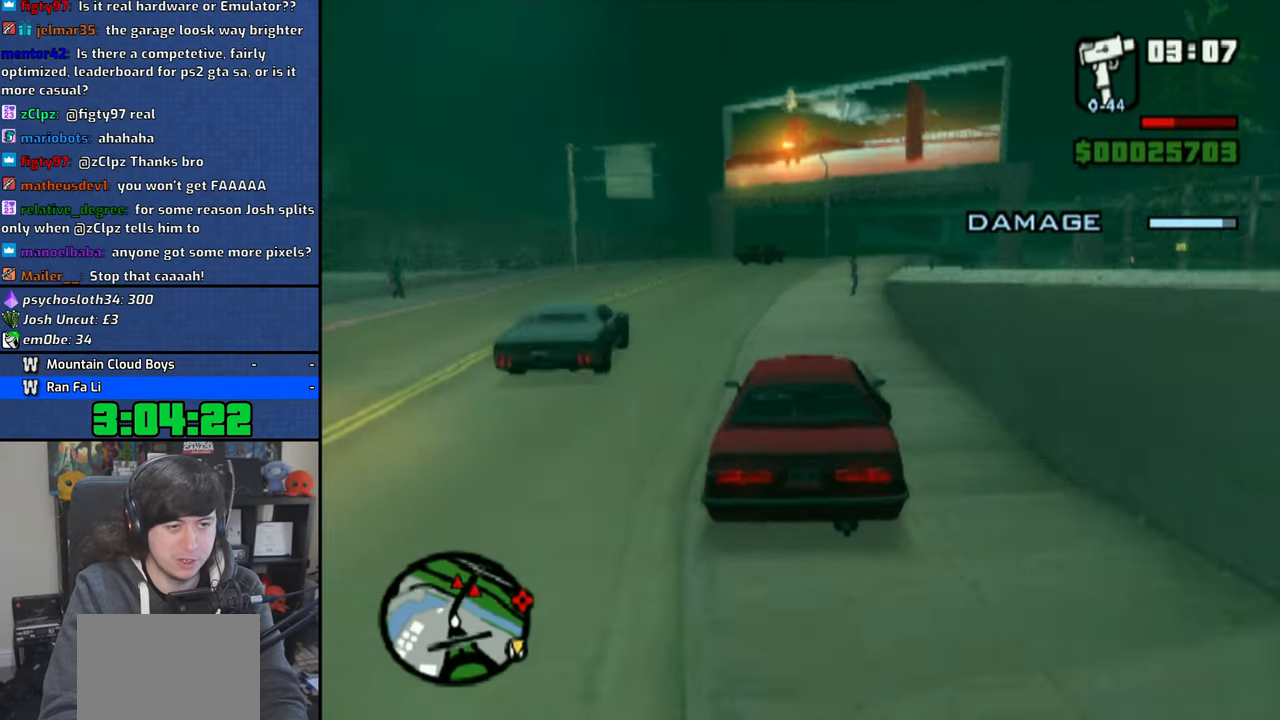
{"dt_ms": 500, "buttons": ["CROSS"], "left_stick": "right", "right_stick": "center", "events": [[166, "left_stick", "center"], [266, "right_stick", "center"], [333, "left_stick", "right"]]}
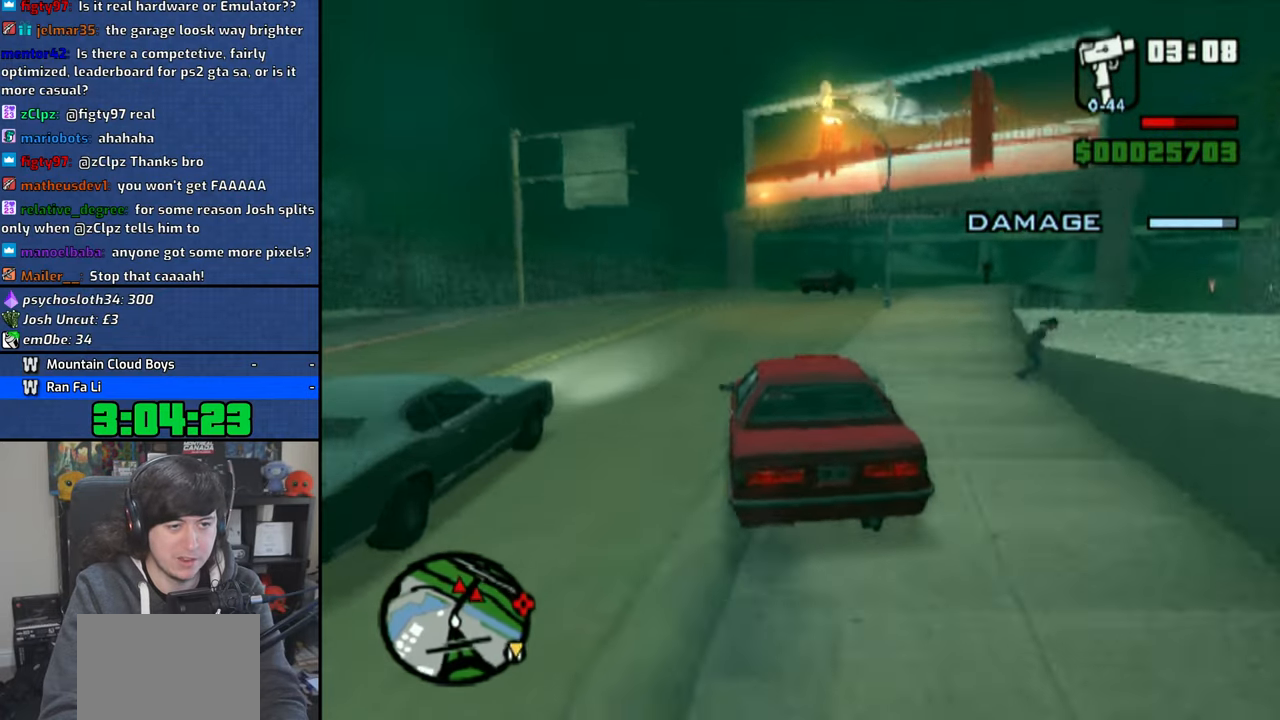
{"dt_ms": 500, "buttons": [], "left_stick": "right", "right_stick": "center"}
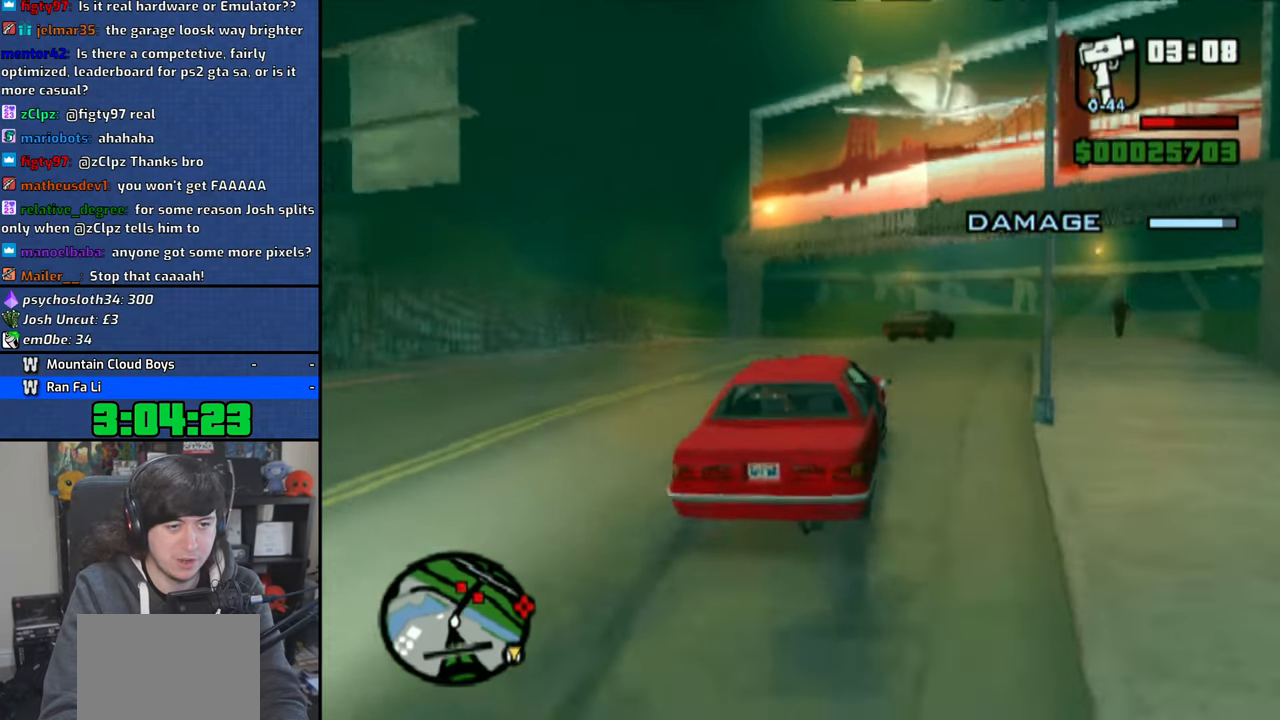
{"dt_ms": 500, "buttons": ["CROSS"], "left_stick": "center", "right_stick": "center", "events": [[100, "CROSS", "down"], [166, "CROSS", "up"], [233, "CROSS", "down"], [250, "left_stick", "up-left"], [483, "left_stick", "center"]]}